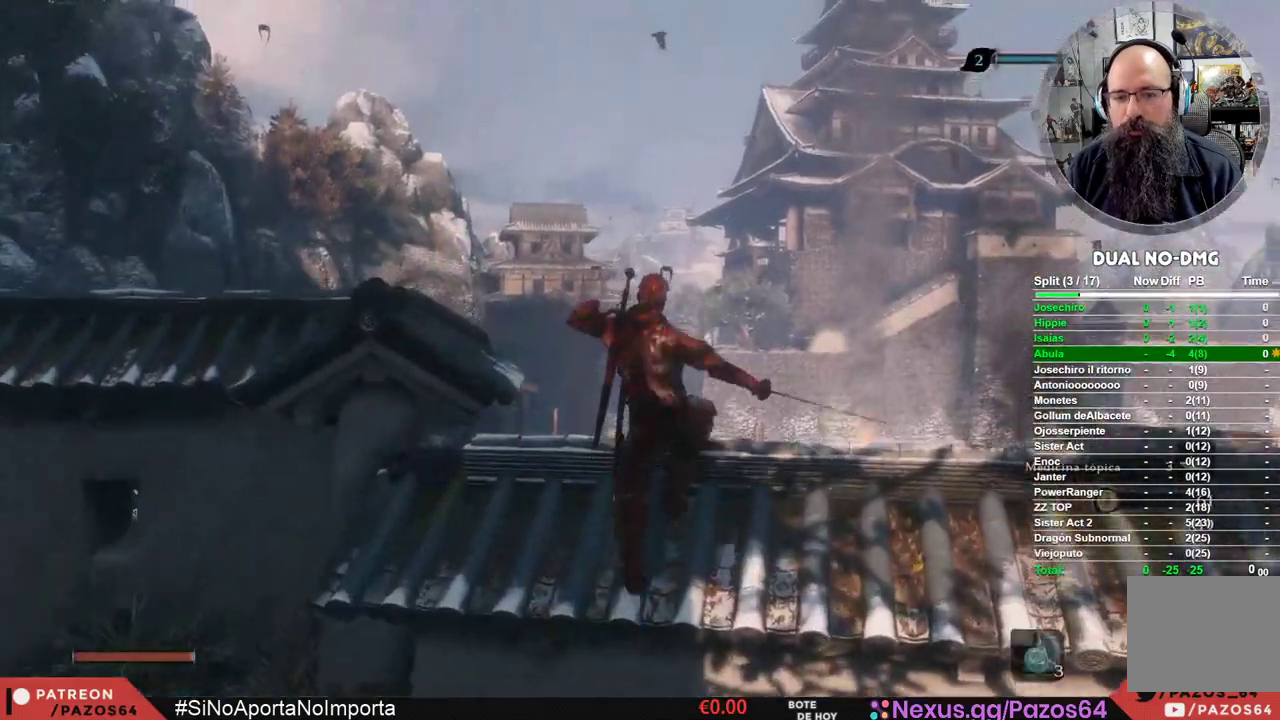
Gameplay with a controller (Xbox layout); each line is a JSON object with the inputs held at the frame after it. "events" lists button and stick changes between this image and that frame as [ms after this image, input, new state], when the widget could be followed in between.
{"buttons": [], "left_stick": "up", "right_stick": "center", "events": [[100, "right_stick", "down"], [317, "right_stick", "center"]]}
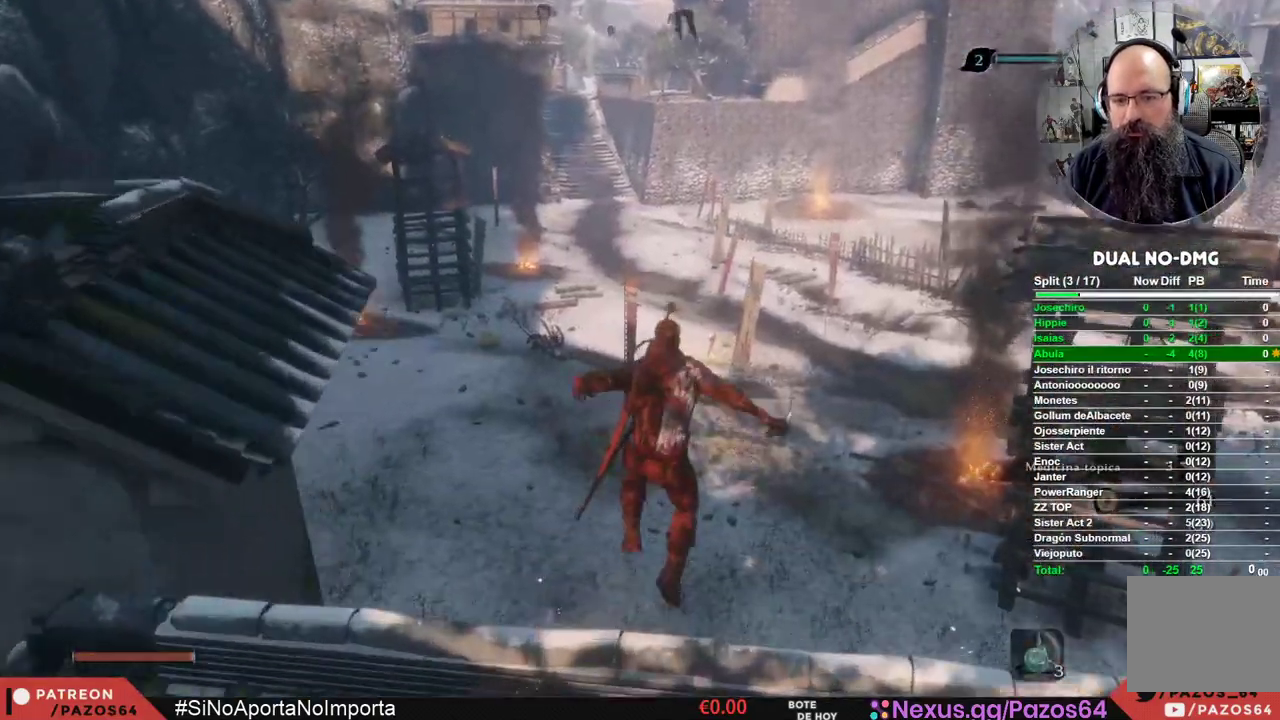
{"buttons": [], "left_stick": "up", "right_stick": "center", "events": []}
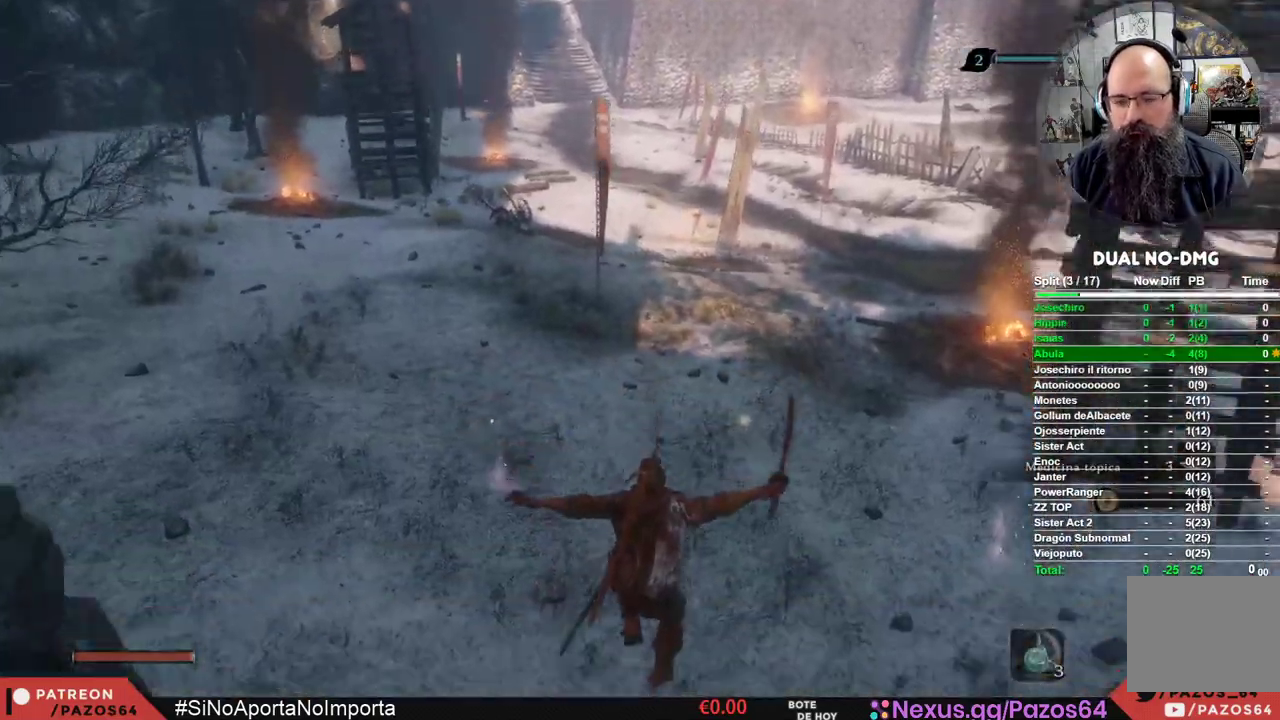
{"buttons": [], "left_stick": "up", "right_stick": "center", "events": []}
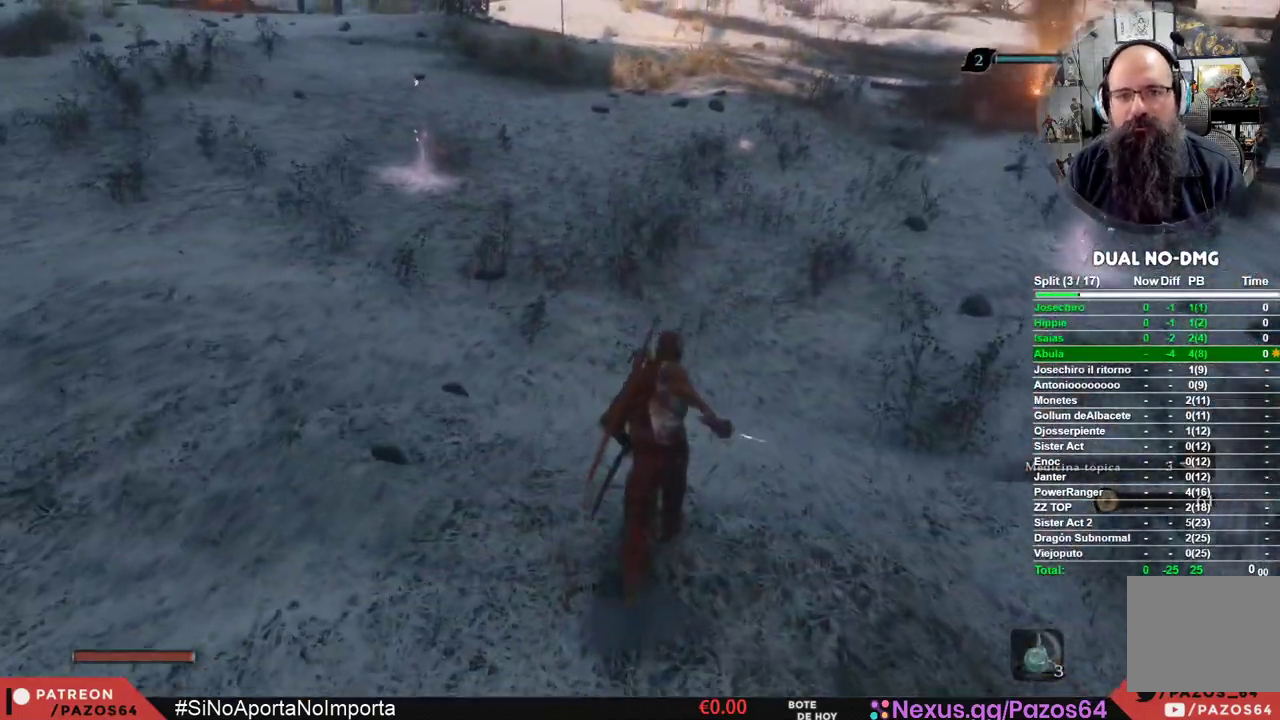
{"buttons": [], "left_stick": "up", "right_stick": "center", "events": []}
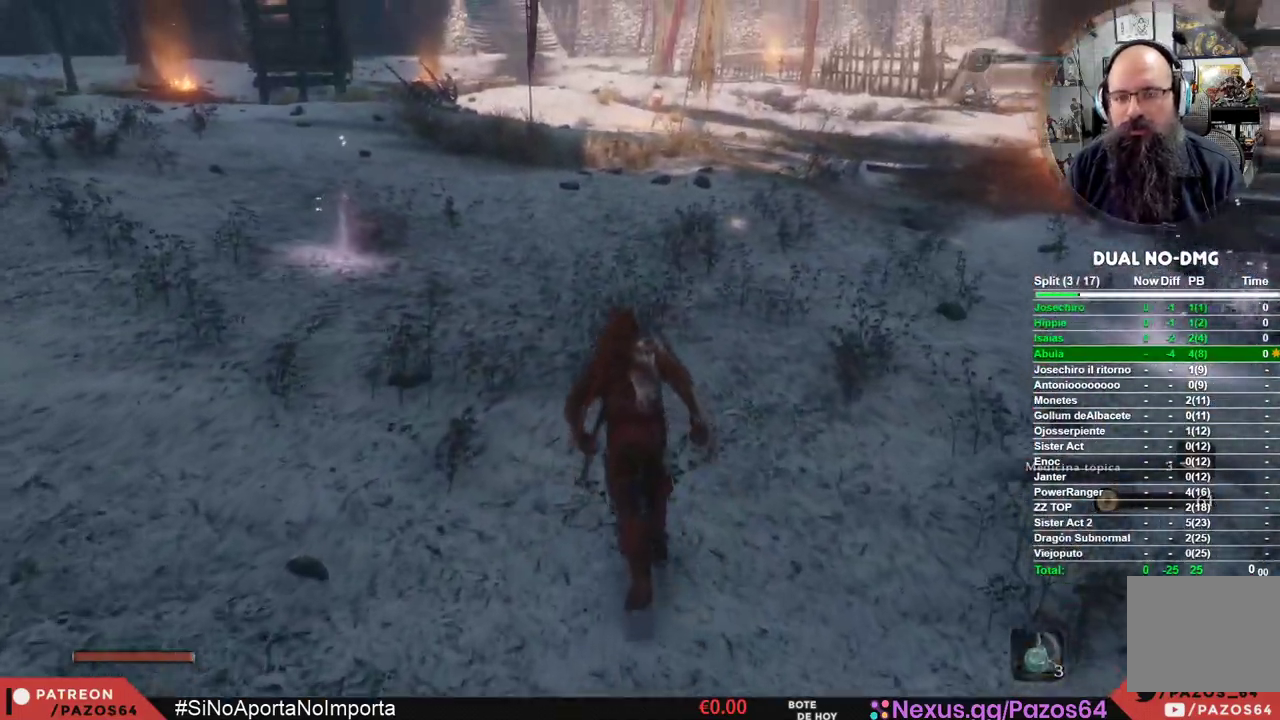
{"buttons": ["B"], "left_stick": "up", "right_stick": "center", "events": [[67, "B", "down"]]}
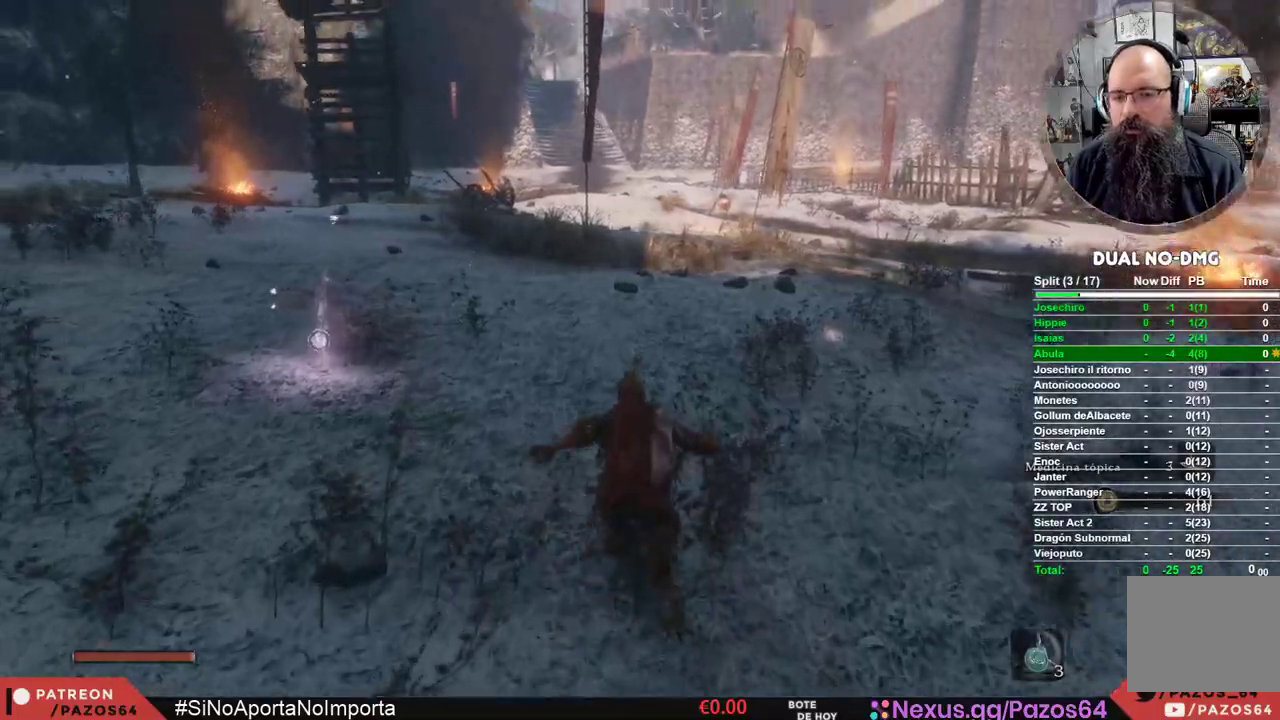
{"buttons": ["B"], "left_stick": "up", "right_stick": "center", "events": []}
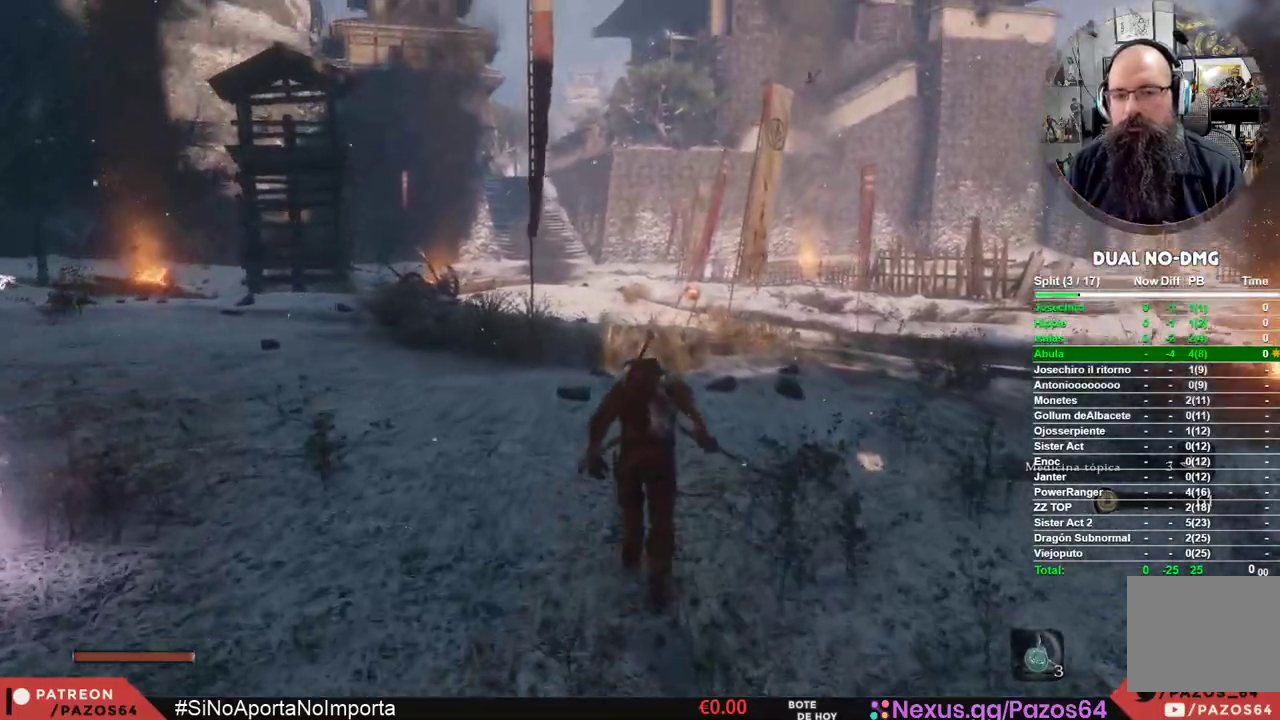
{"buttons": ["B"], "left_stick": "up", "right_stick": "center", "events": []}
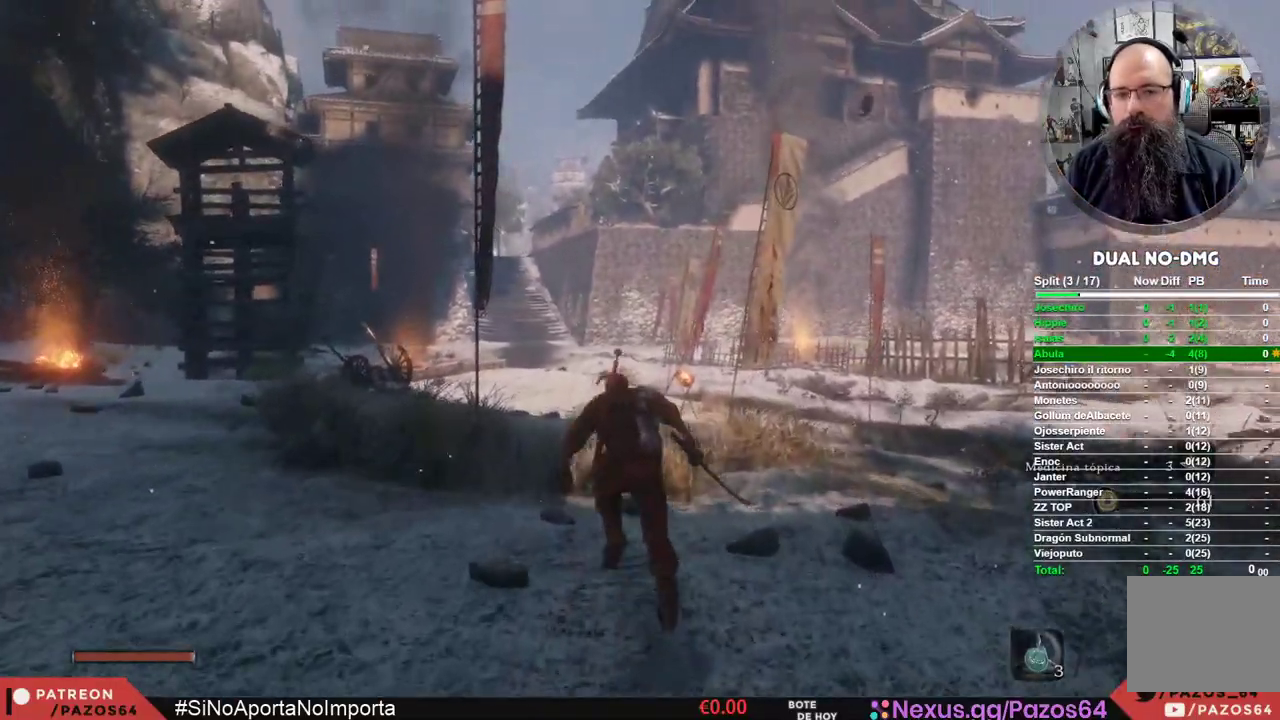
{"buttons": ["B"], "left_stick": "up", "right_stick": "center", "events": []}
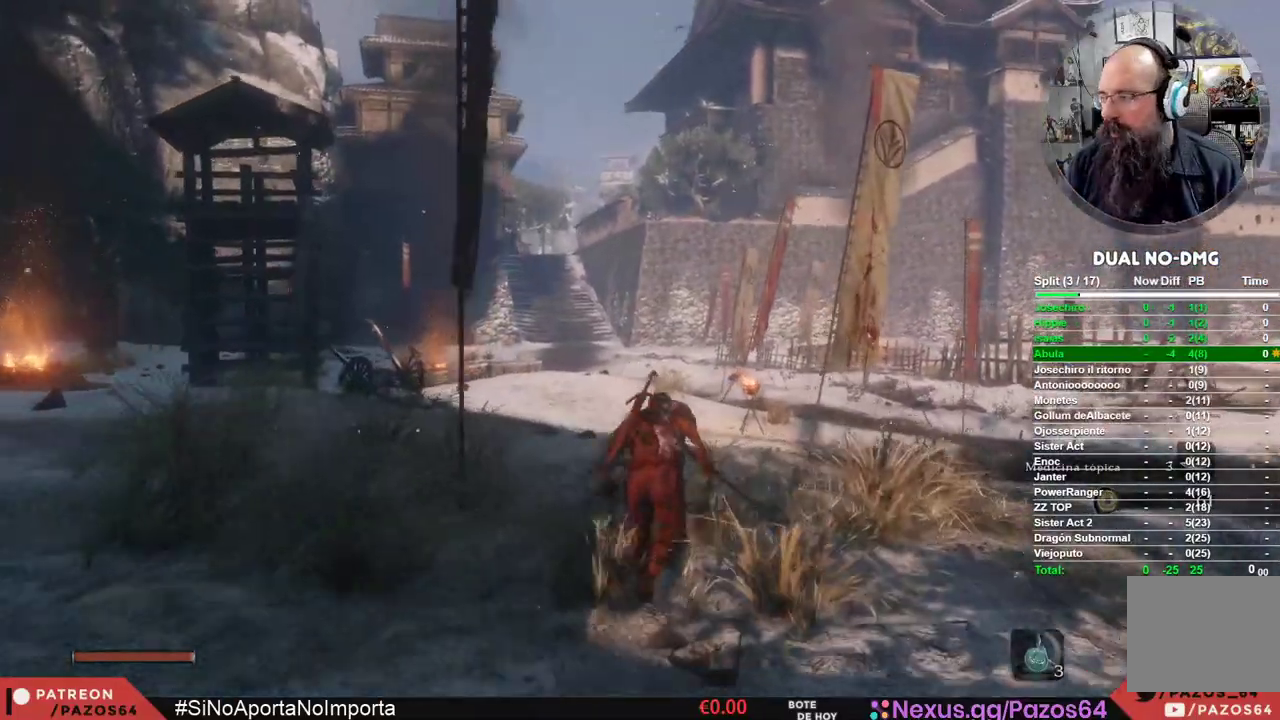
{"buttons": ["B"], "left_stick": "up", "right_stick": "center", "events": []}
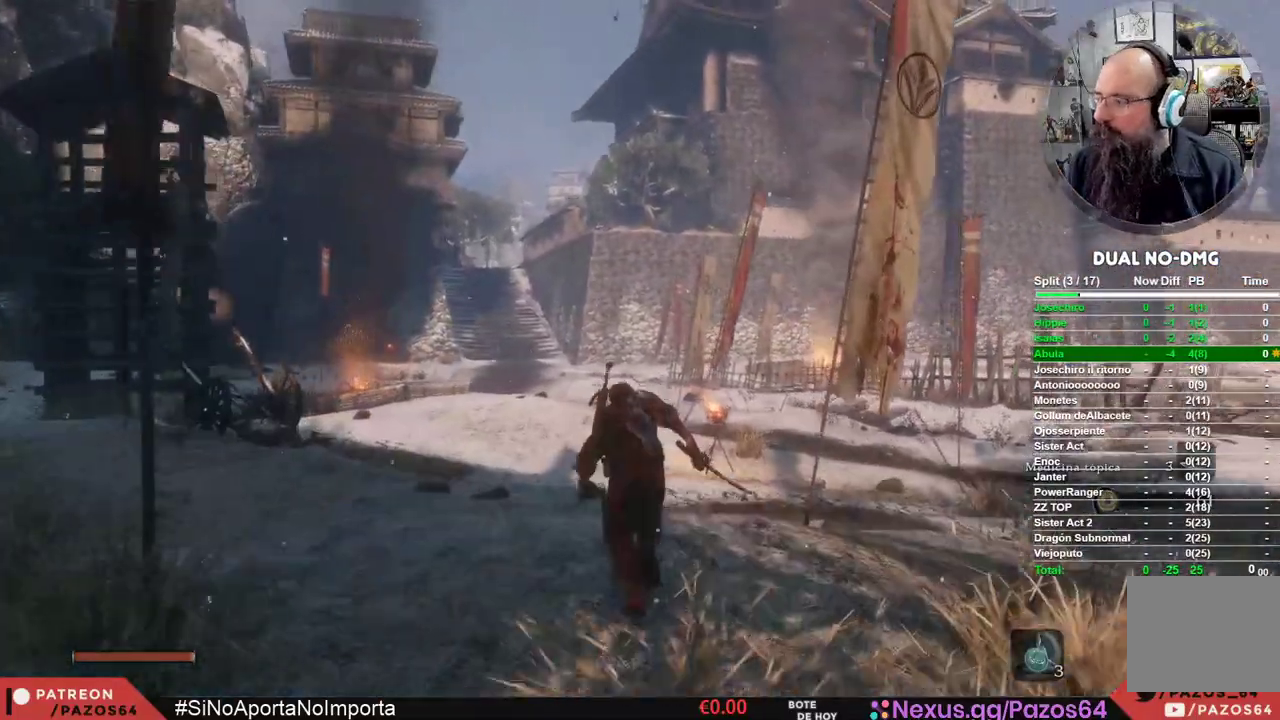
{"buttons": ["B"], "left_stick": "up", "right_stick": "center", "events": []}
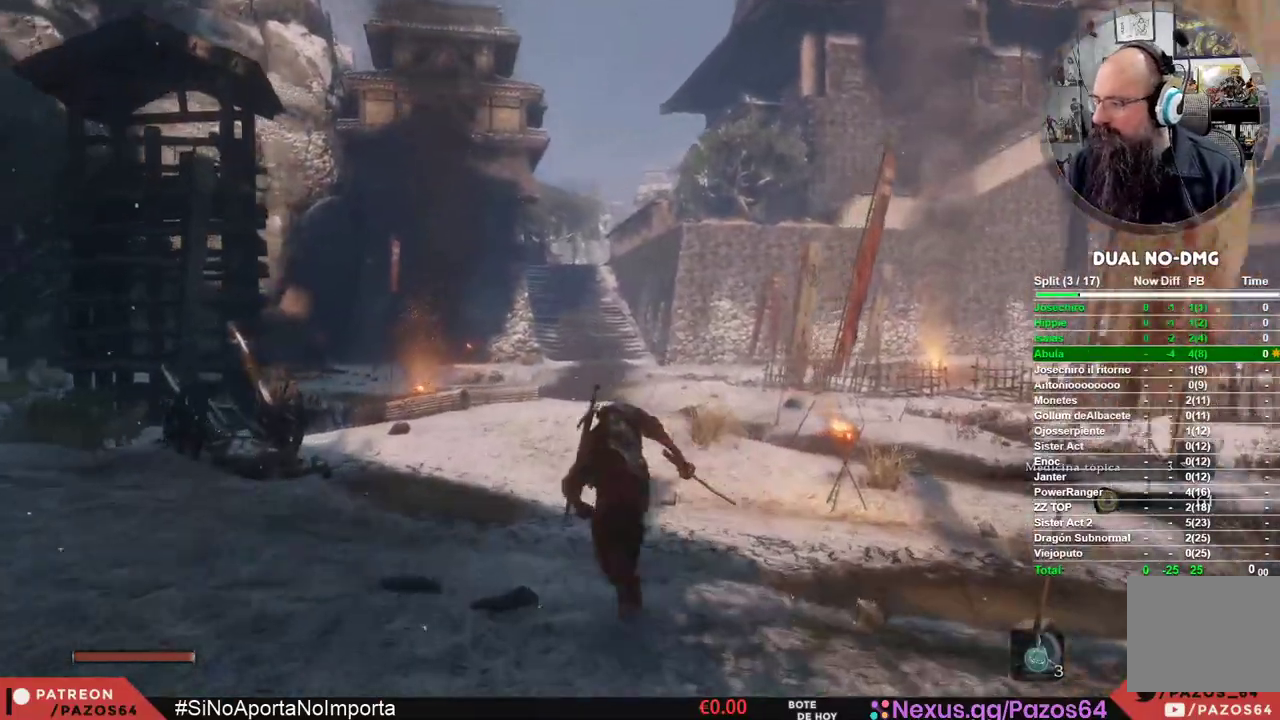
{"buttons": ["B"], "left_stick": "up", "right_stick": "center", "events": []}
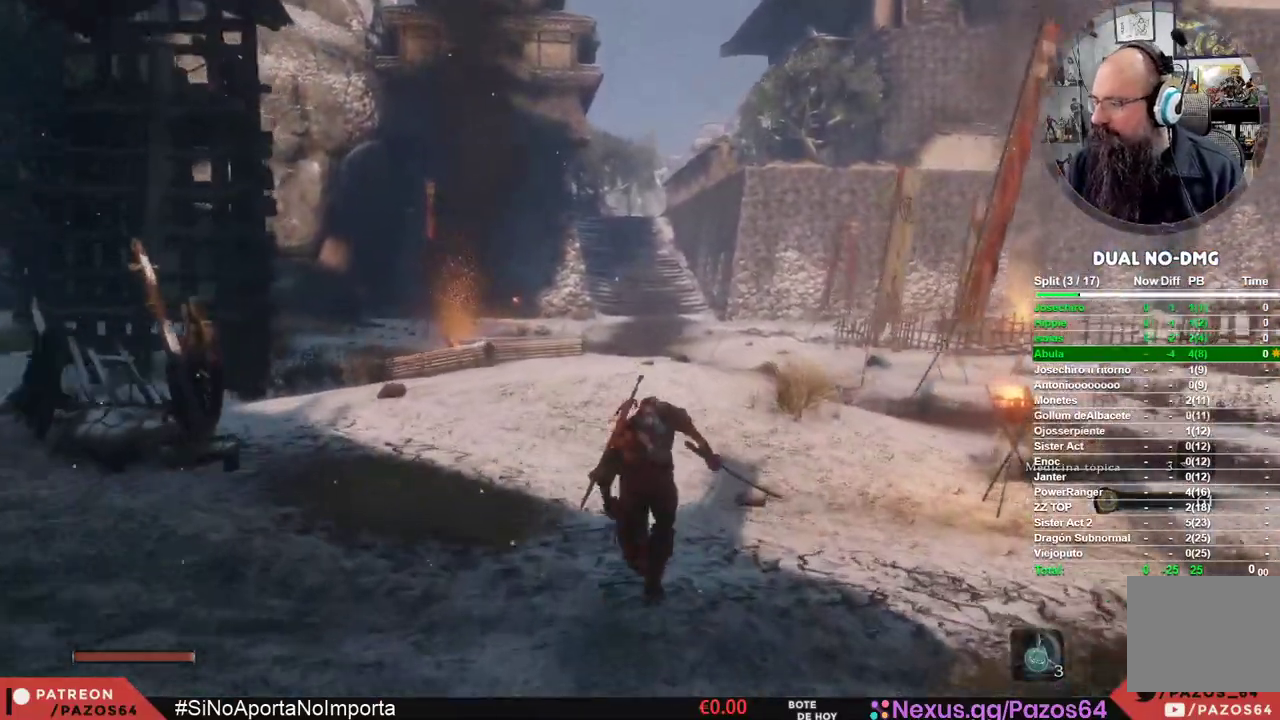
{"buttons": ["B"], "left_stick": "up", "right_stick": "center", "events": []}
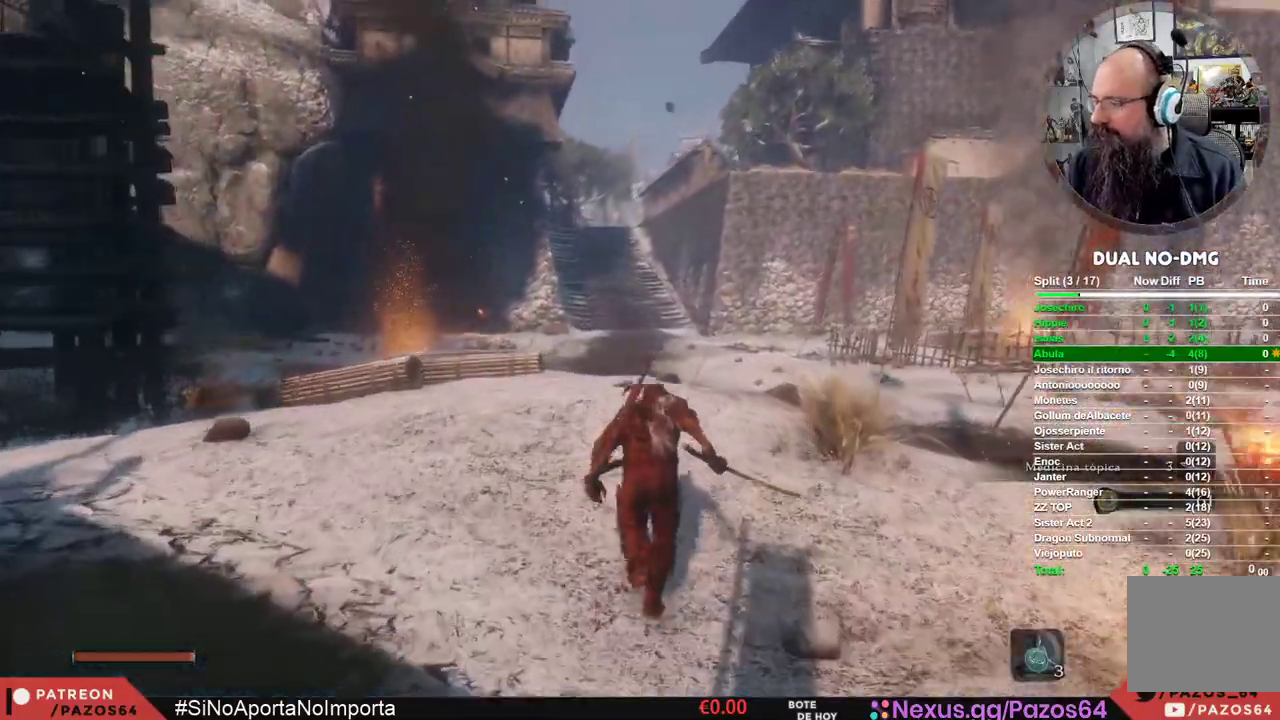
{"buttons": ["B"], "left_stick": "up", "right_stick": "center", "events": []}
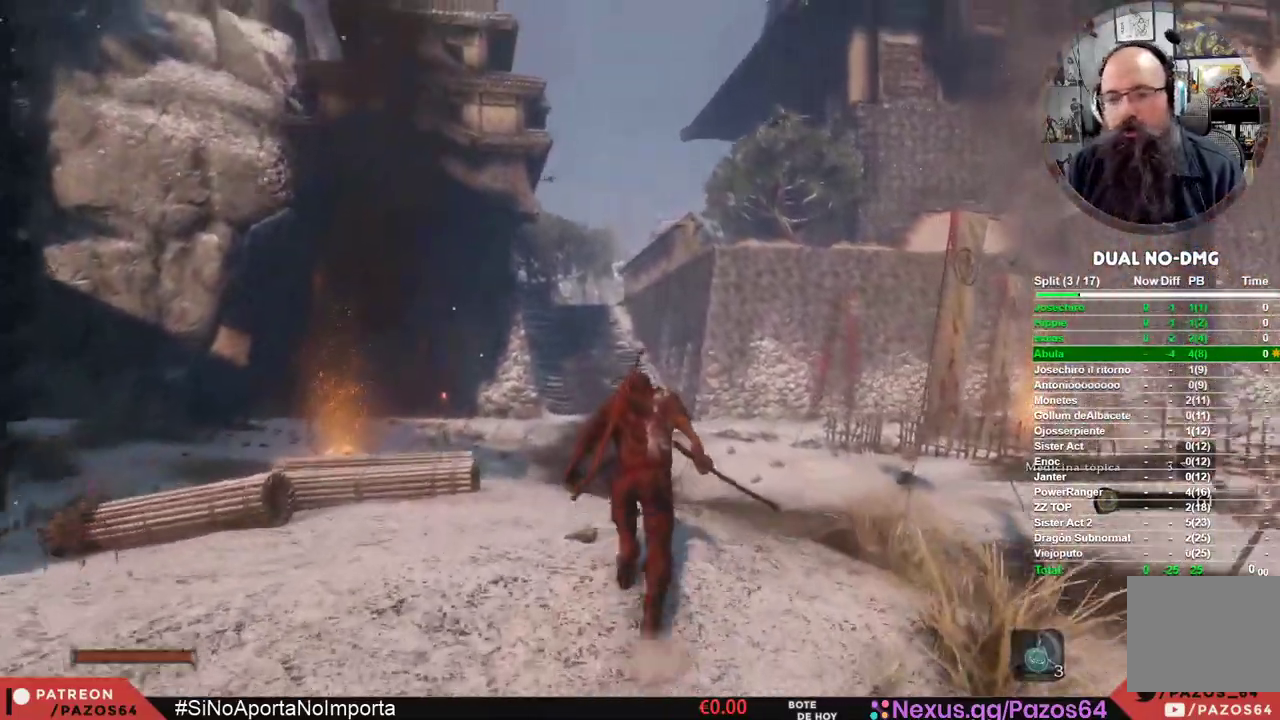
{"buttons": ["B"], "left_stick": "up", "right_stick": "center", "events": []}
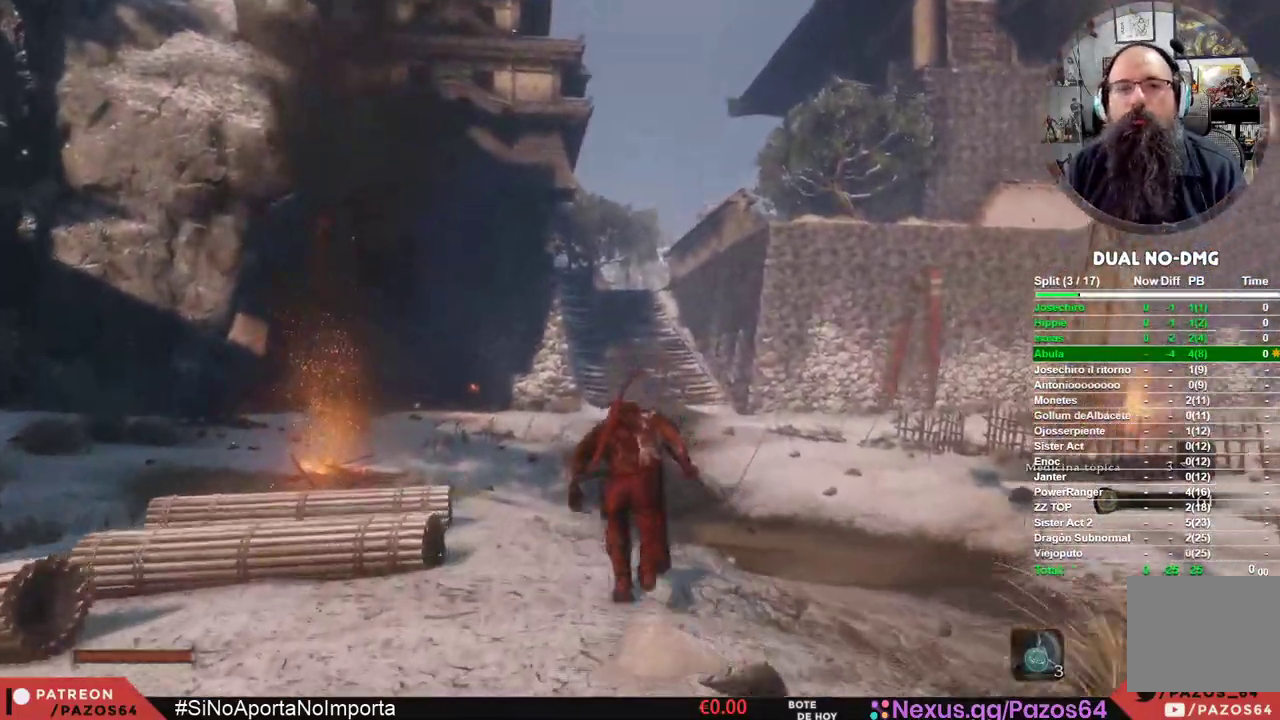
{"buttons": ["B"], "left_stick": "up", "right_stick": "center", "events": []}
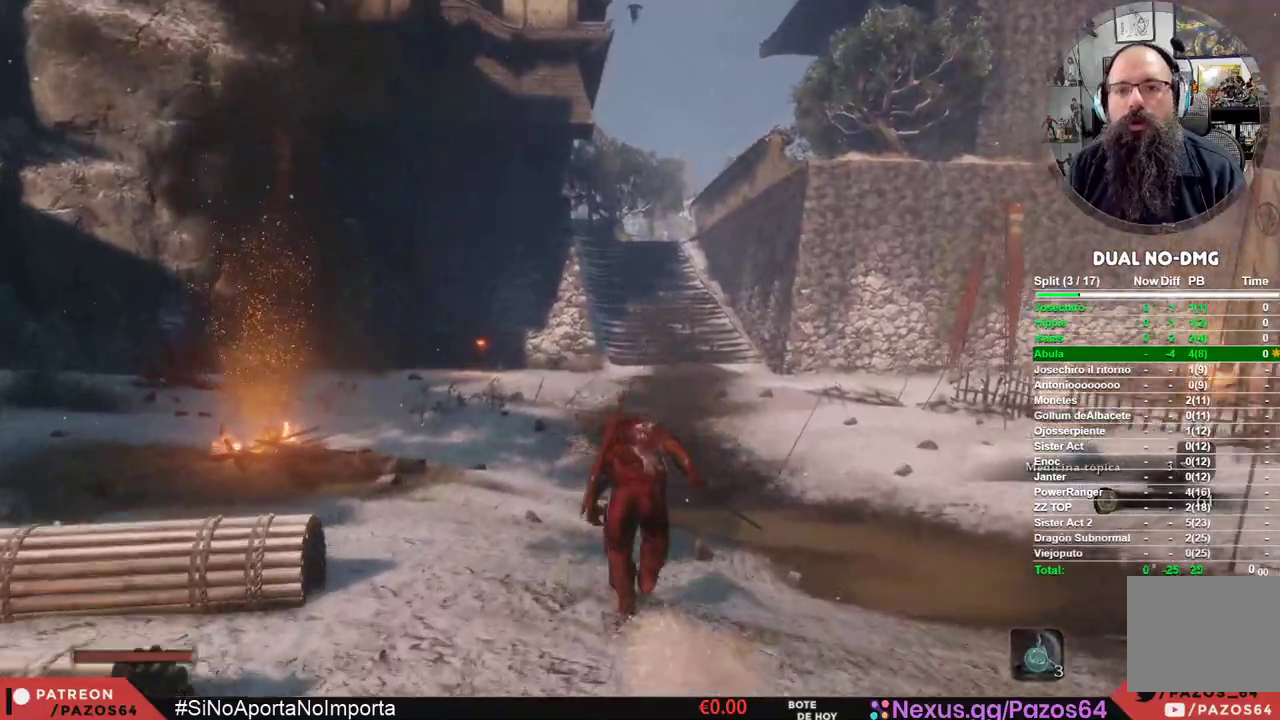
{"buttons": ["B"], "left_stick": "up", "right_stick": "center", "events": []}
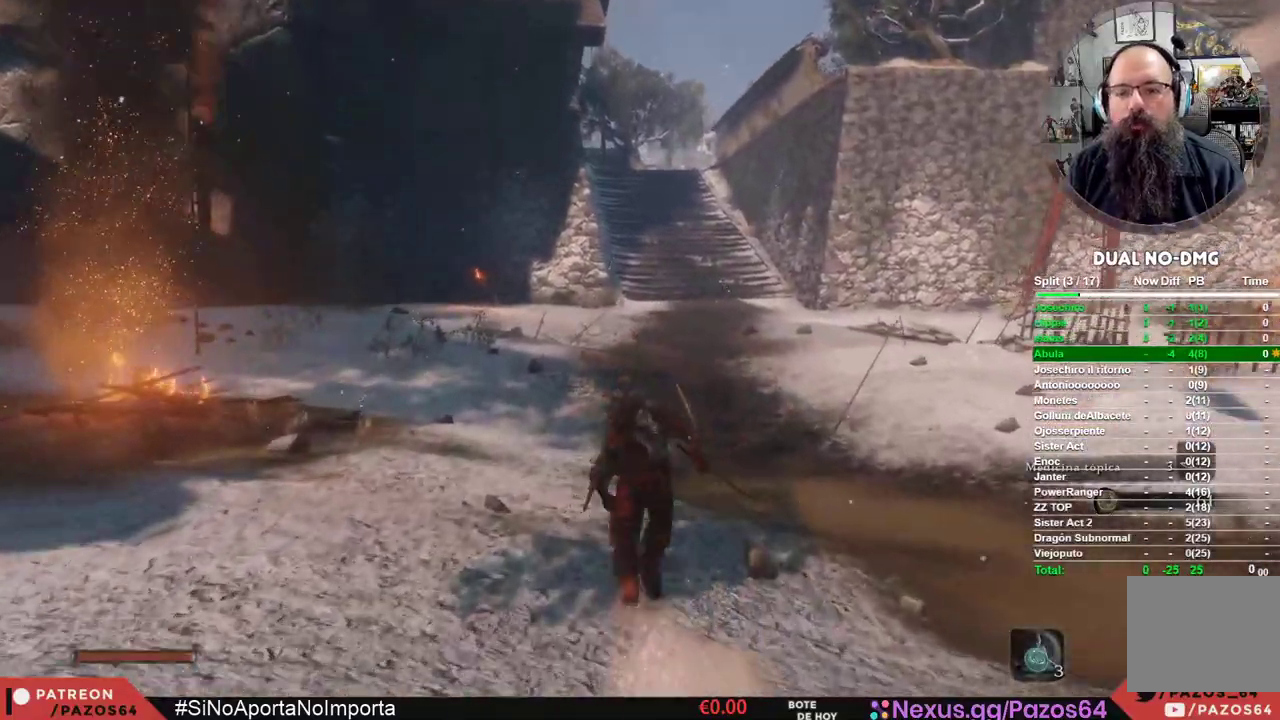
{"buttons": ["B"], "left_stick": "up", "right_stick": "center", "events": []}
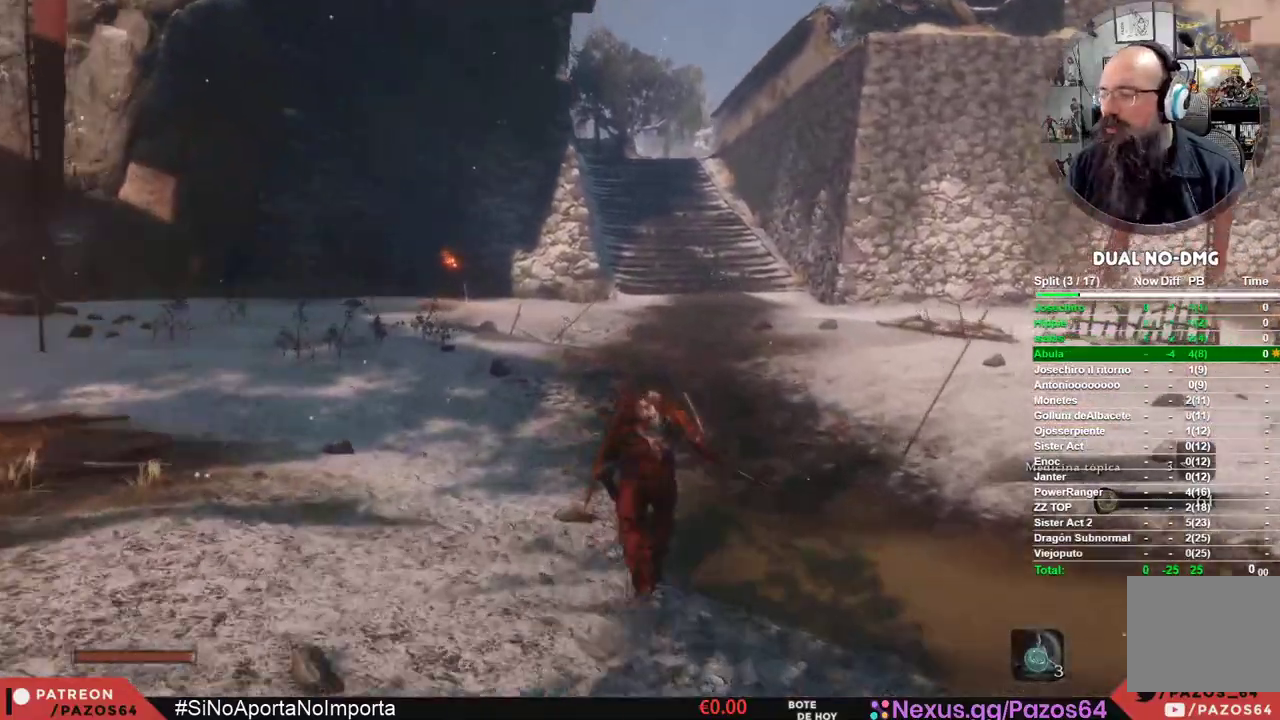
{"buttons": ["B"], "left_stick": "up", "right_stick": "center", "events": []}
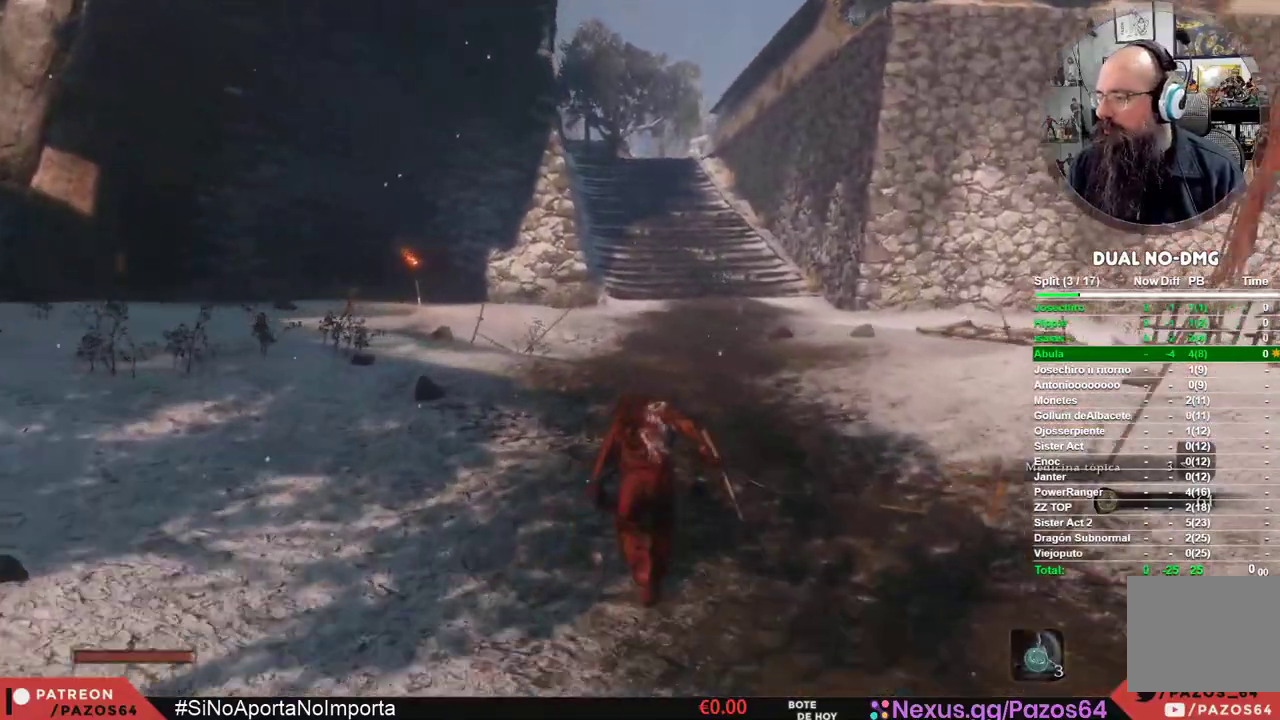
{"buttons": ["B"], "left_stick": "up", "right_stick": "center", "events": []}
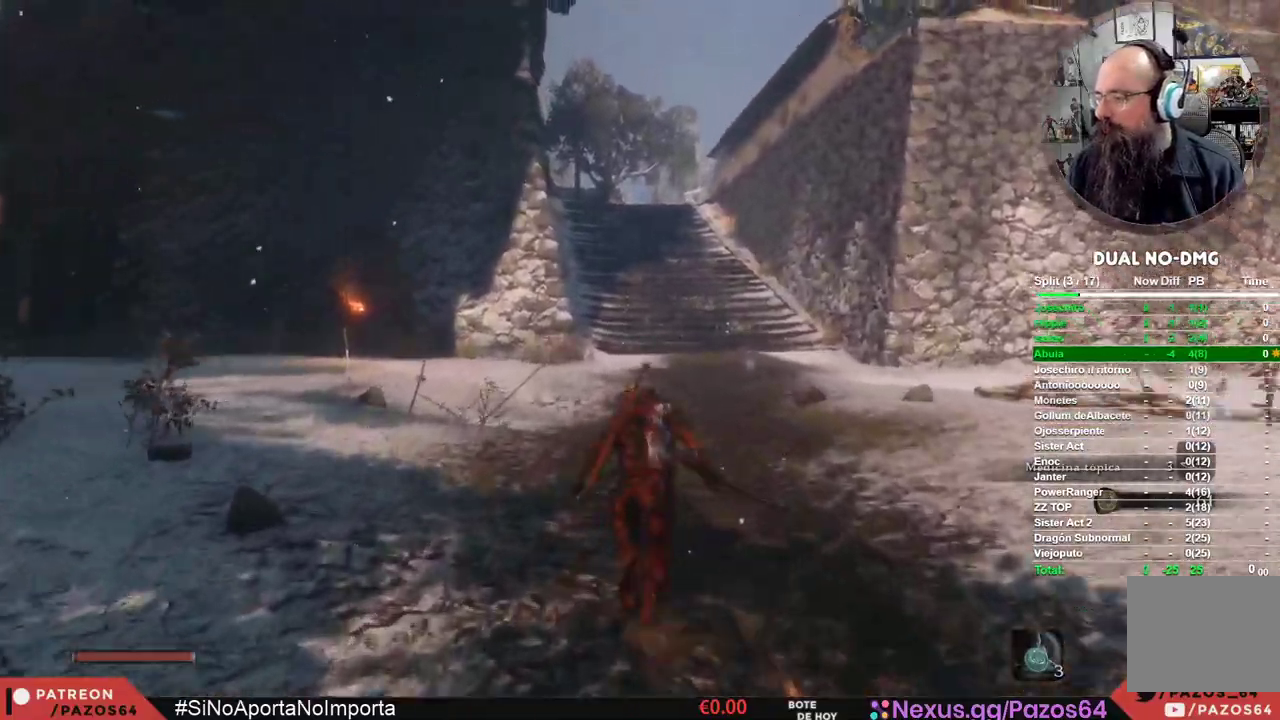
{"buttons": ["B"], "left_stick": "up", "right_stick": "center", "events": []}
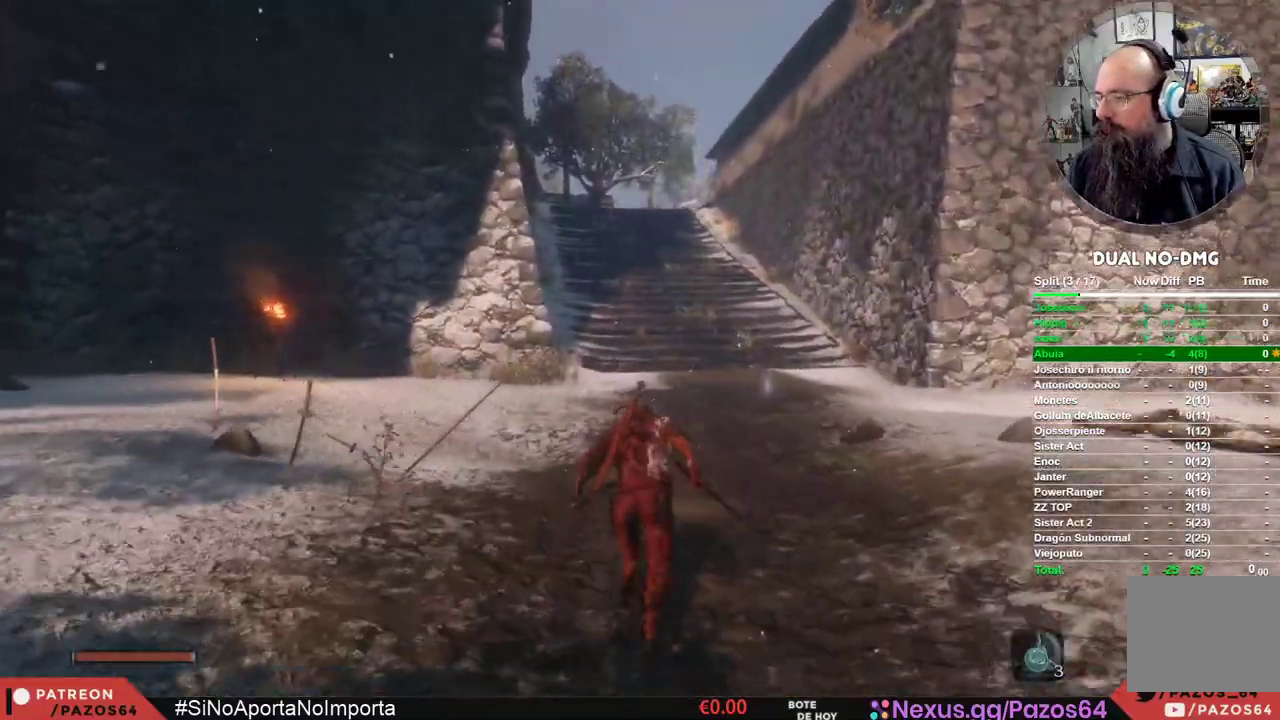
{"buttons": ["B"], "left_stick": "up", "right_stick": "center", "events": []}
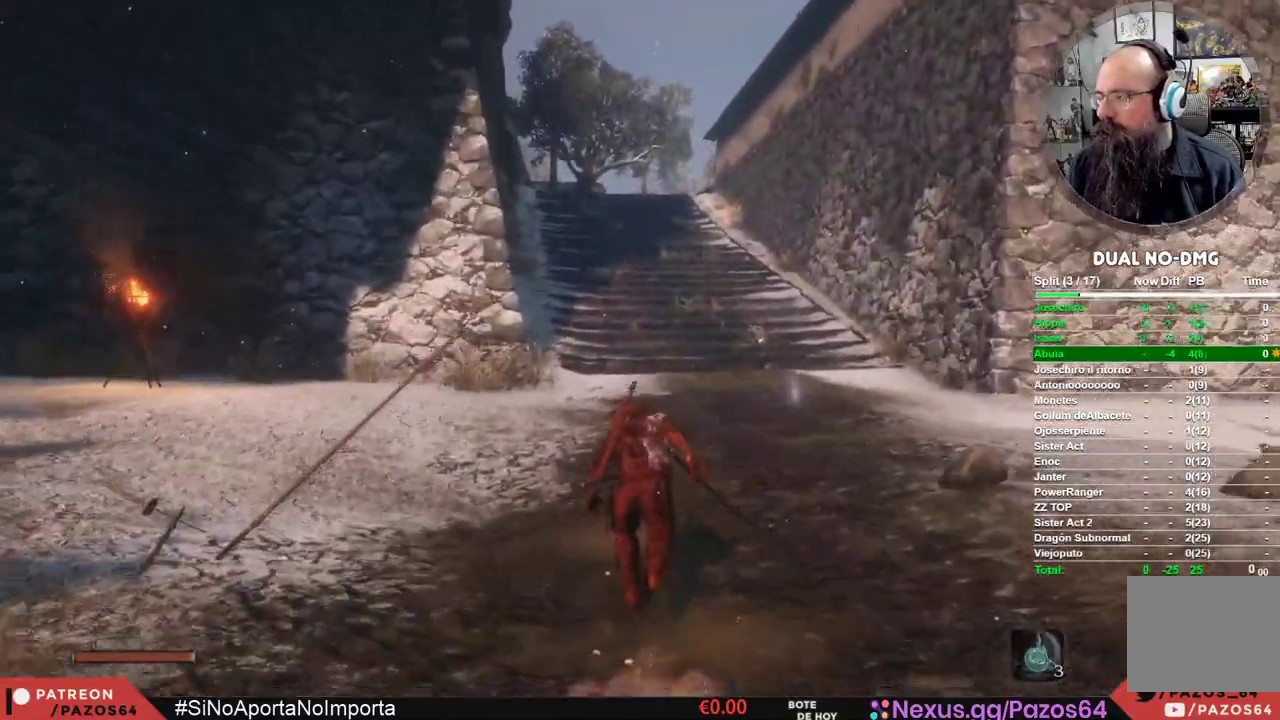
{"buttons": ["B"], "left_stick": "up", "right_stick": "center", "events": []}
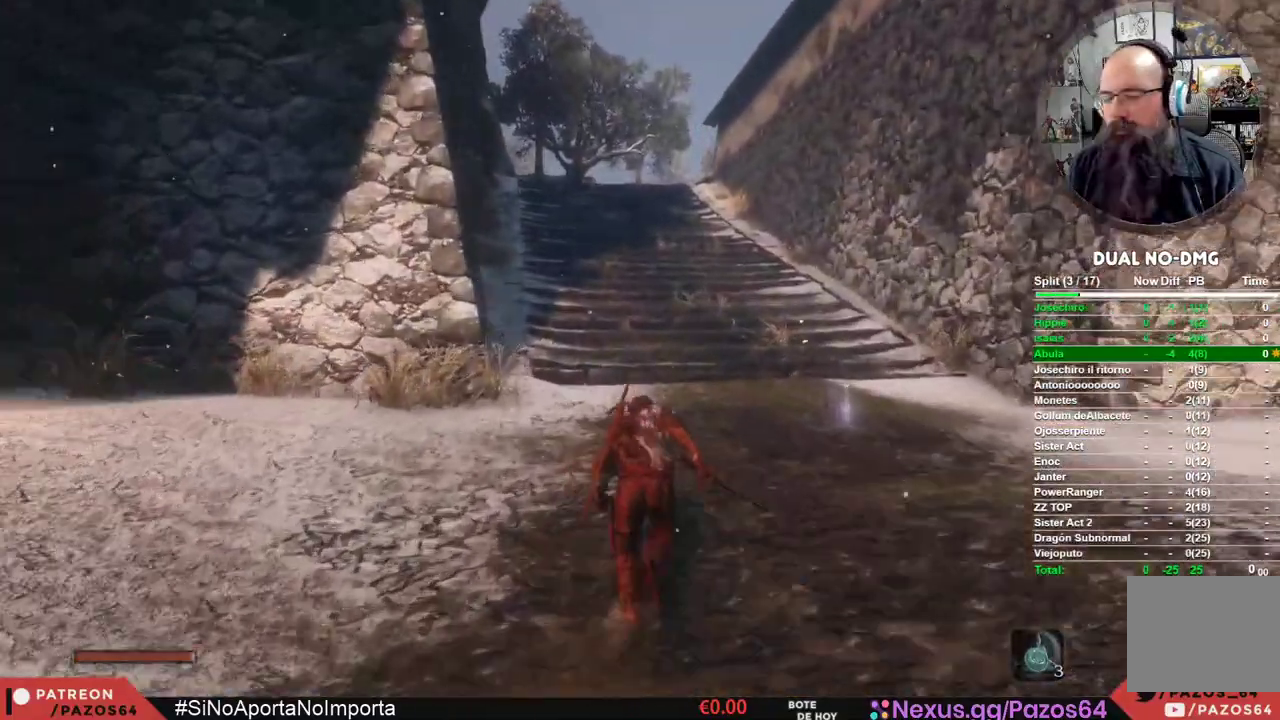
{"buttons": ["B"], "left_stick": "up", "right_stick": "center", "events": []}
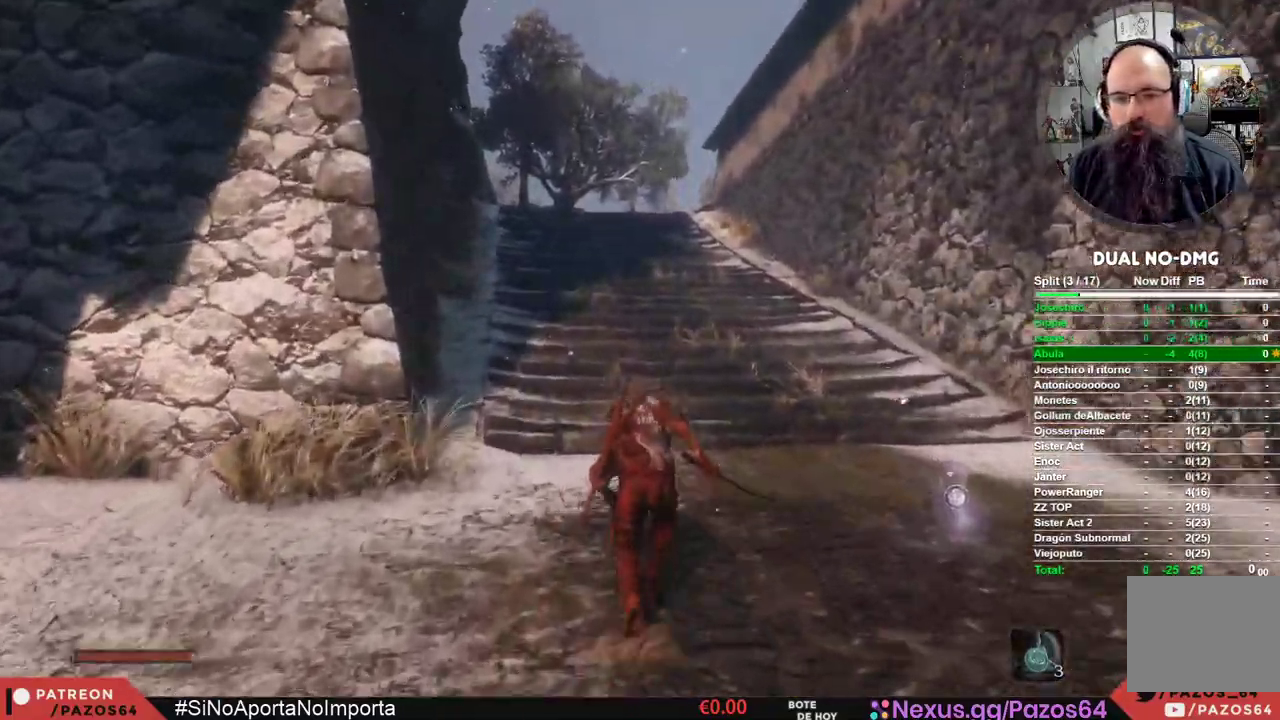
{"buttons": ["B"], "left_stick": "up", "right_stick": "center", "events": []}
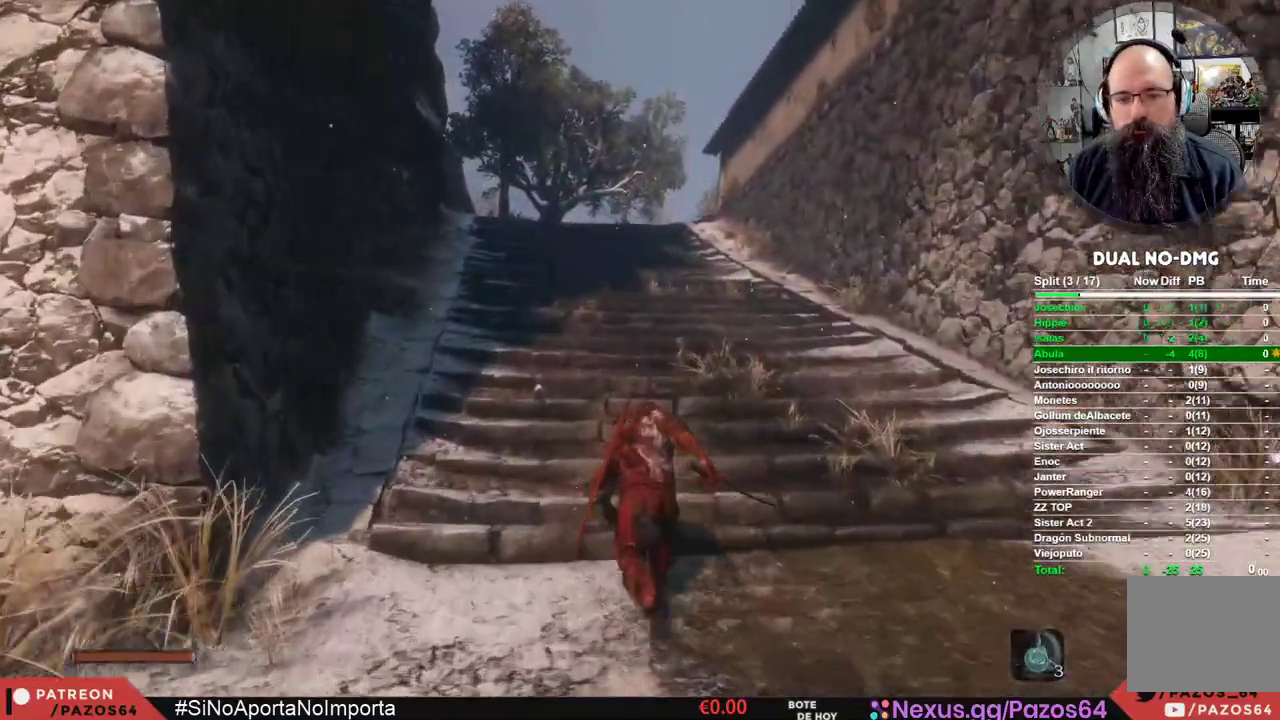
{"buttons": ["B"], "left_stick": "up", "right_stick": "center", "events": []}
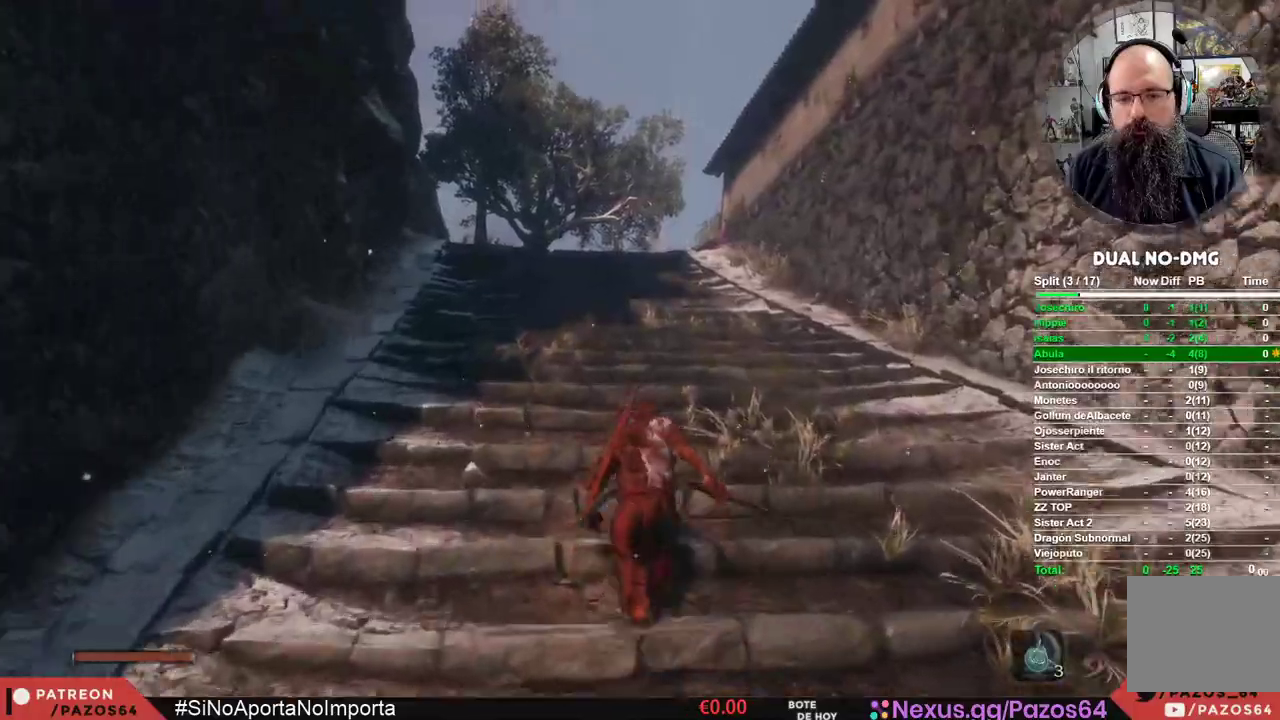
{"buttons": ["B"], "left_stick": "up", "right_stick": "center", "events": []}
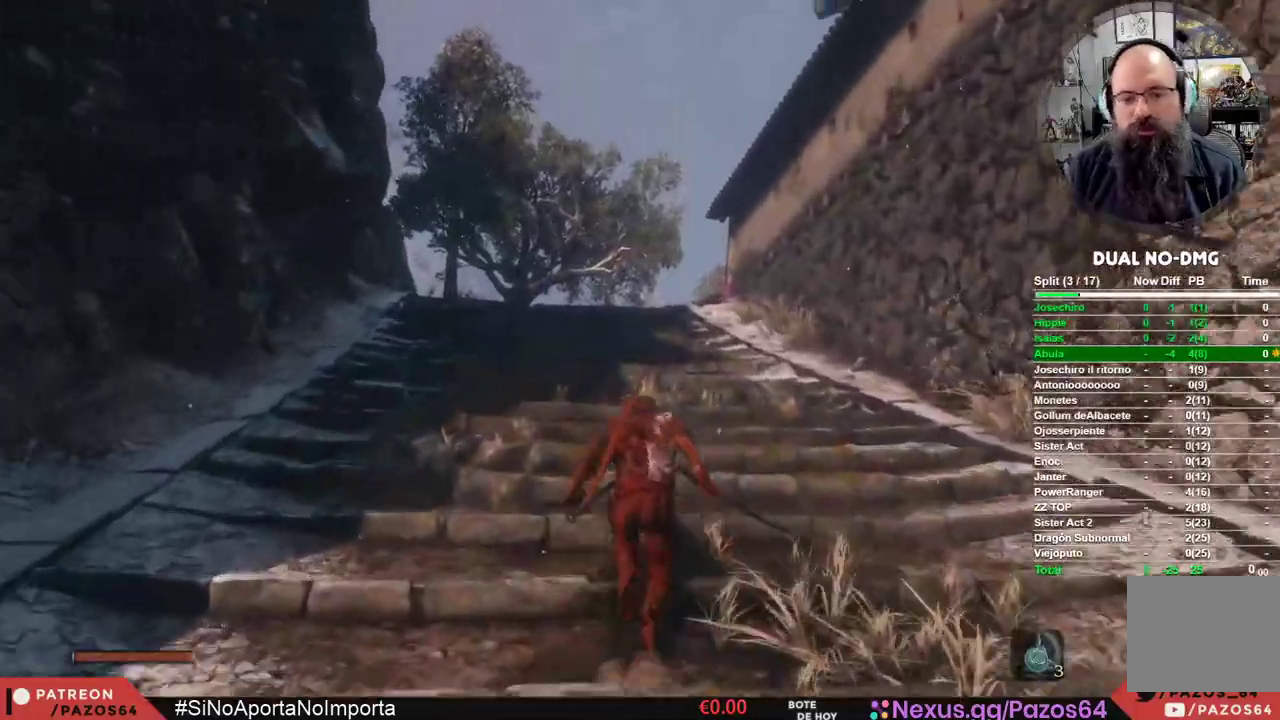
{"buttons": ["B"], "left_stick": "up", "right_stick": "center", "events": []}
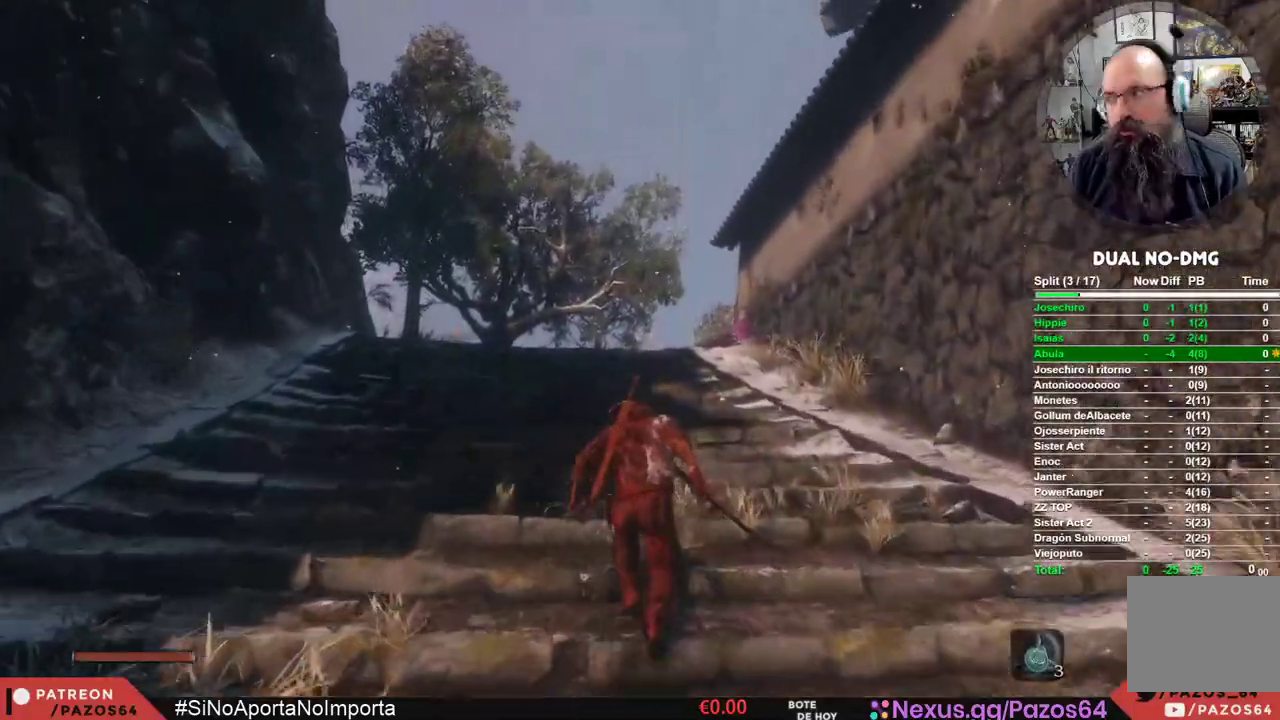
{"buttons": ["B"], "left_stick": "up", "right_stick": "center", "events": []}
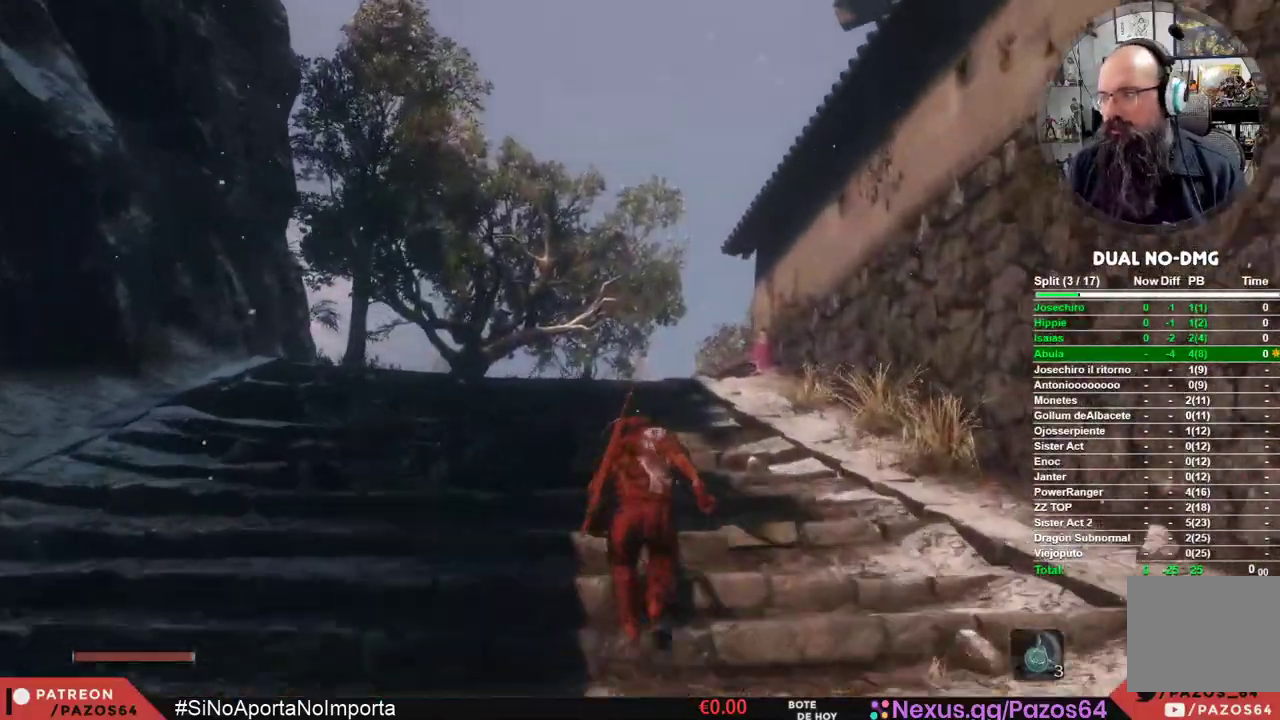
{"buttons": ["B"], "left_stick": "up", "right_stick": "center", "events": []}
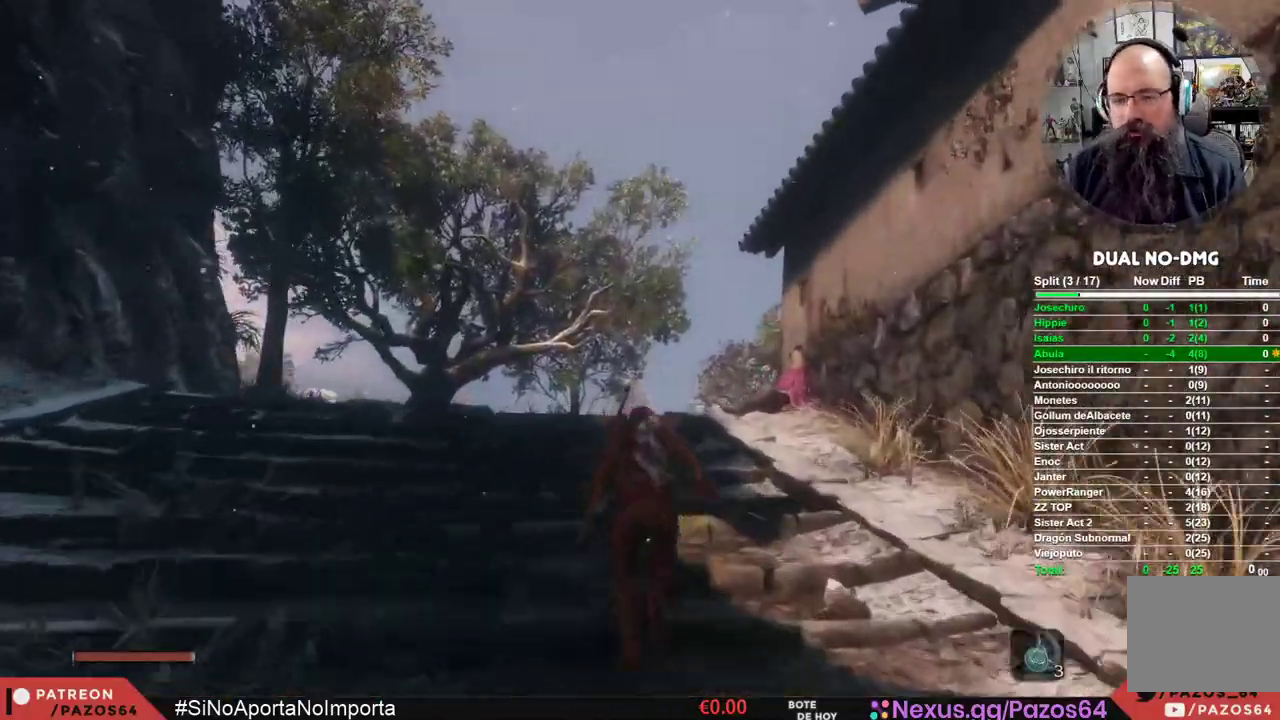
{"buttons": ["B"], "left_stick": "up", "right_stick": "center", "events": []}